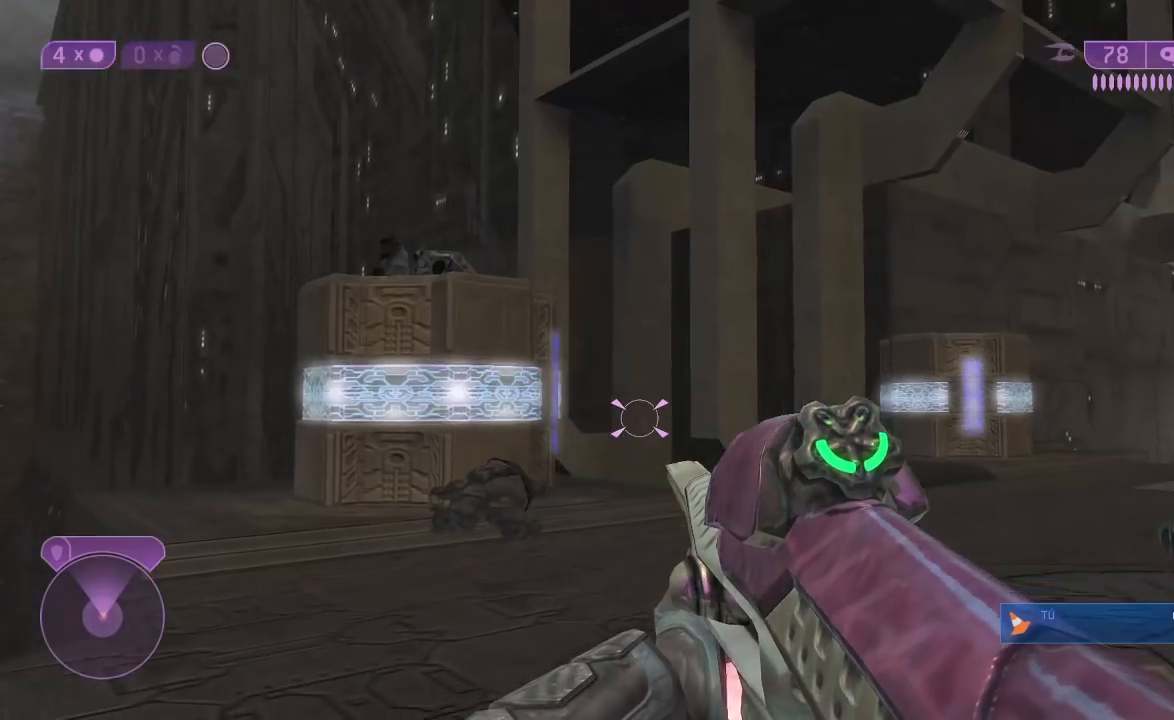
Gameplay with a controller (Xbox layout); each line is a JSON object with the inputs held at the frame after it (dt_ms = milliseconds from this image to that frame). "button_events" lists button changes between this image and that frame as [ms after this image, input, new state], when the widget could be followed in between (sticks are given only as held states). Not read: L1 R1.
{"dt_ms": 500, "buttons": [], "left_stick": "up", "right_stick": "right", "button_events": [[133, "B", "down"], [250, "B", "up"]]}
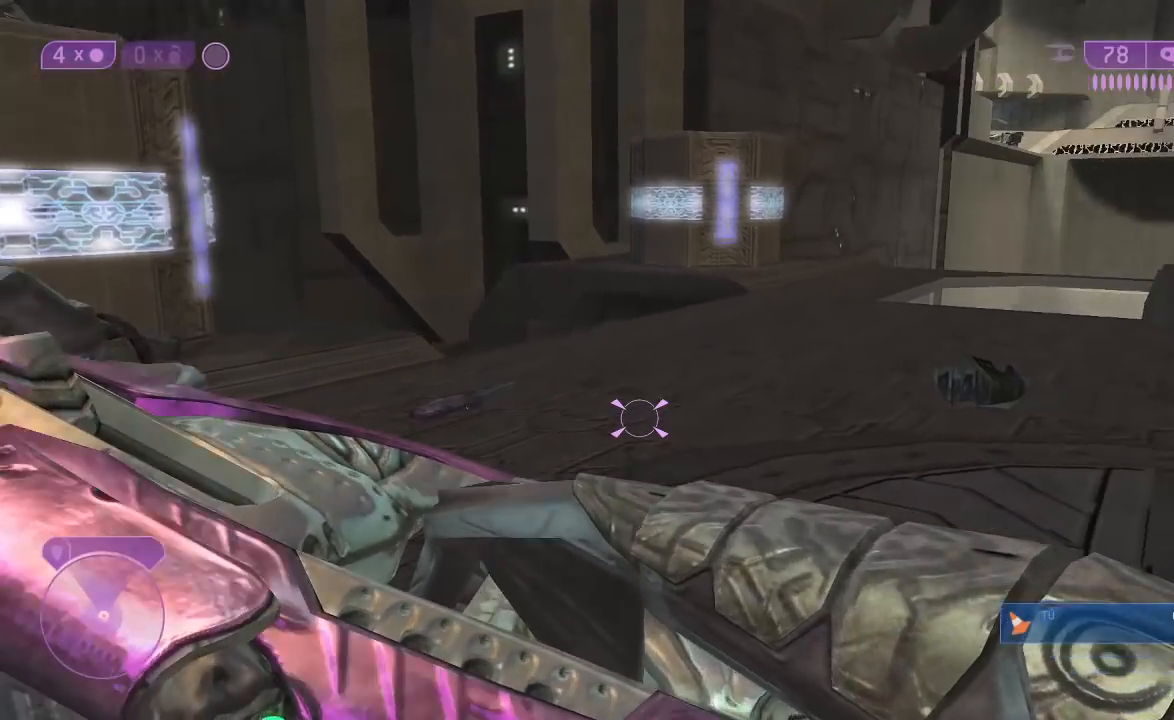
{"dt_ms": 500, "buttons": [], "left_stick": "up", "right_stick": "right", "button_events": []}
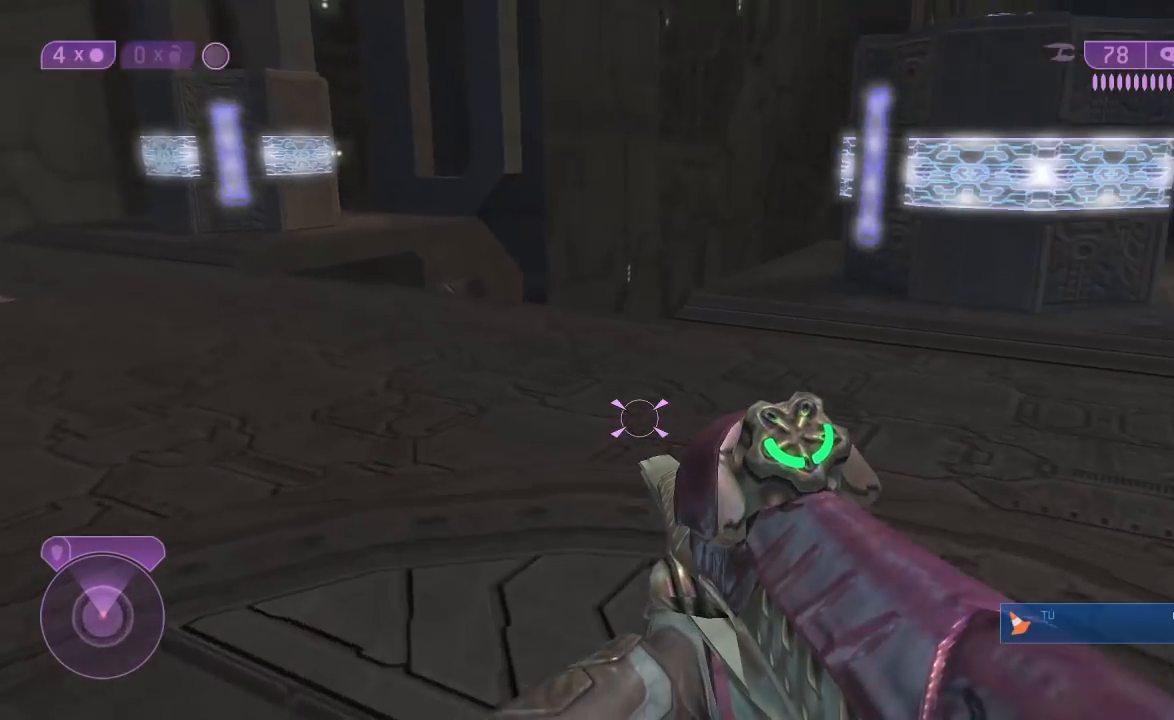
{"dt_ms": 500, "buttons": [], "left_stick": "up", "right_stick": "center", "button_events": []}
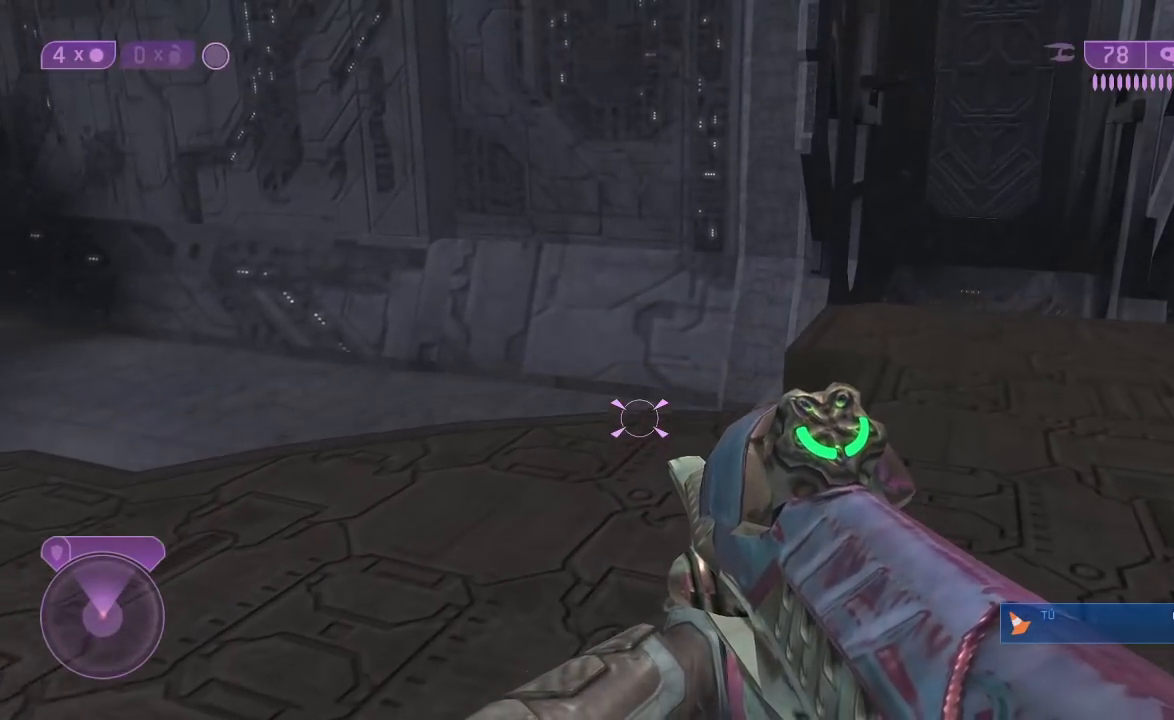
{"dt_ms": 500, "buttons": [], "left_stick": "up-right", "right_stick": "center"}
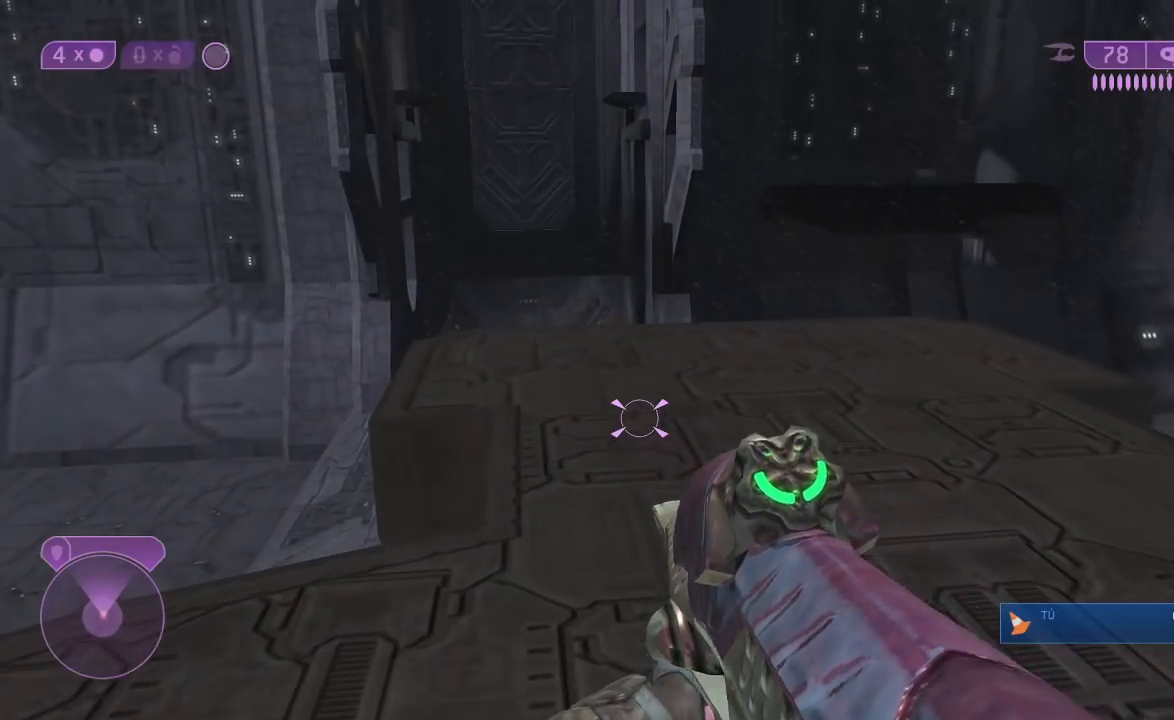
{"dt_ms": 500, "buttons": [], "left_stick": "up-right", "right_stick": "down"}
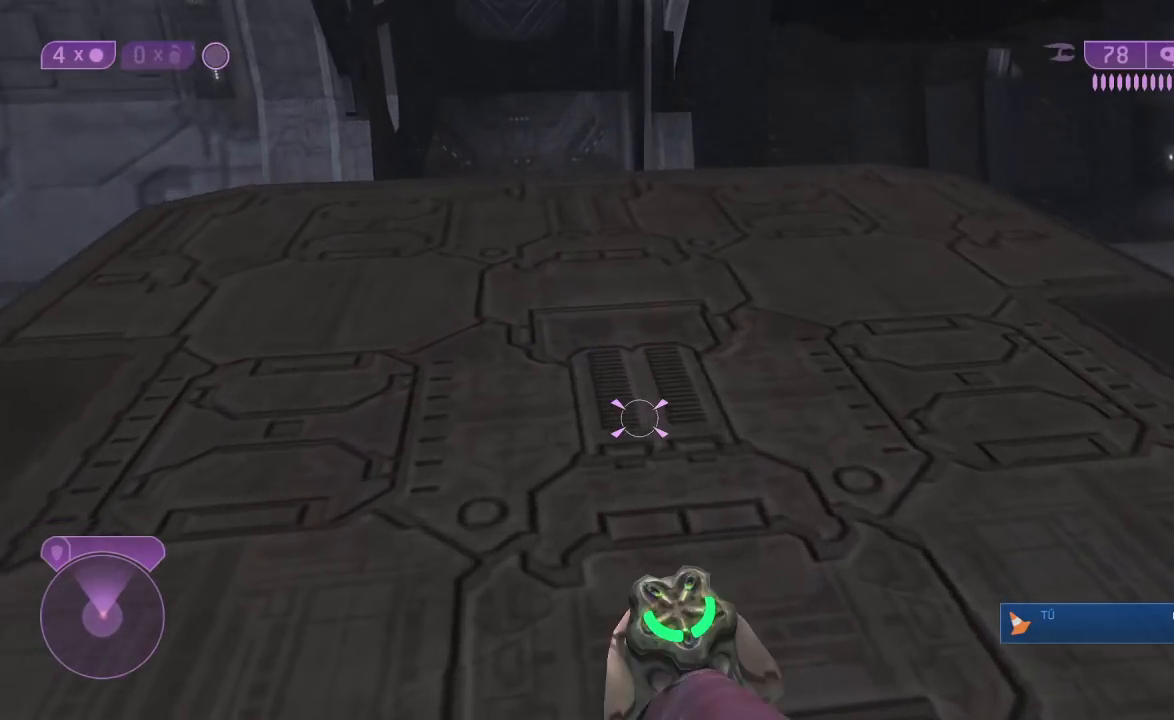
{"dt_ms": 500, "buttons": [], "left_stick": "up", "right_stick": "down", "button_events": []}
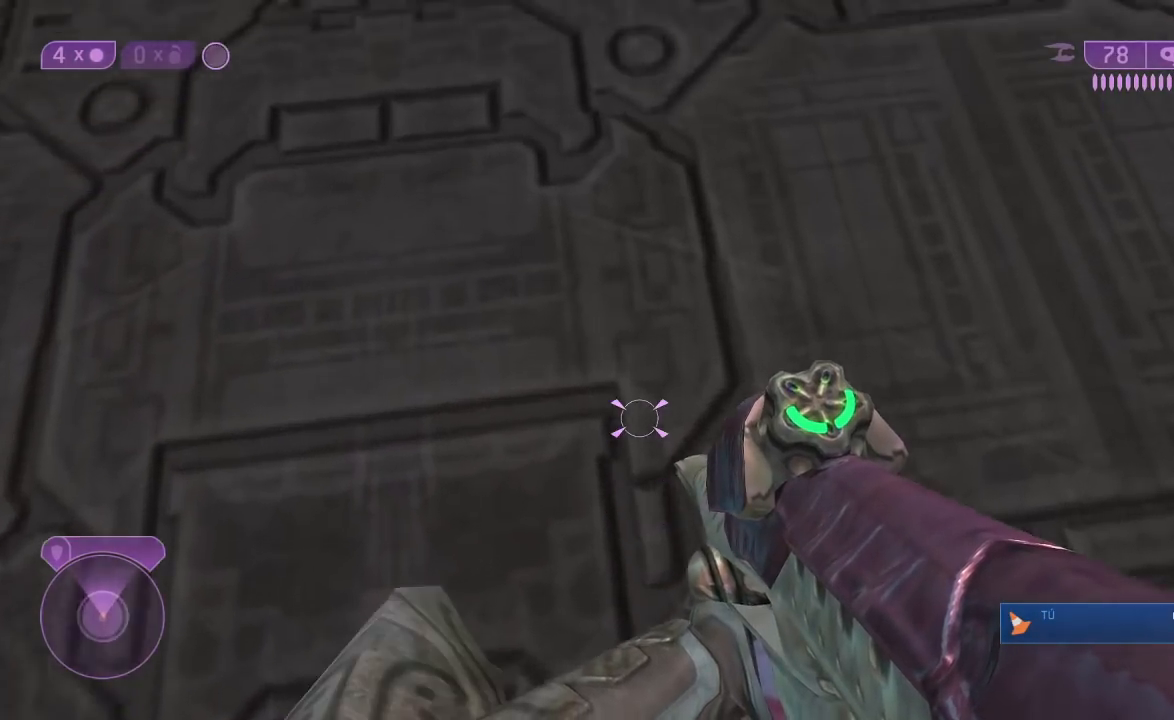
{"dt_ms": 500, "buttons": [], "left_stick": "center", "right_stick": "down", "button_events": [[200, "B", "down"], [317, "B", "up"]]}
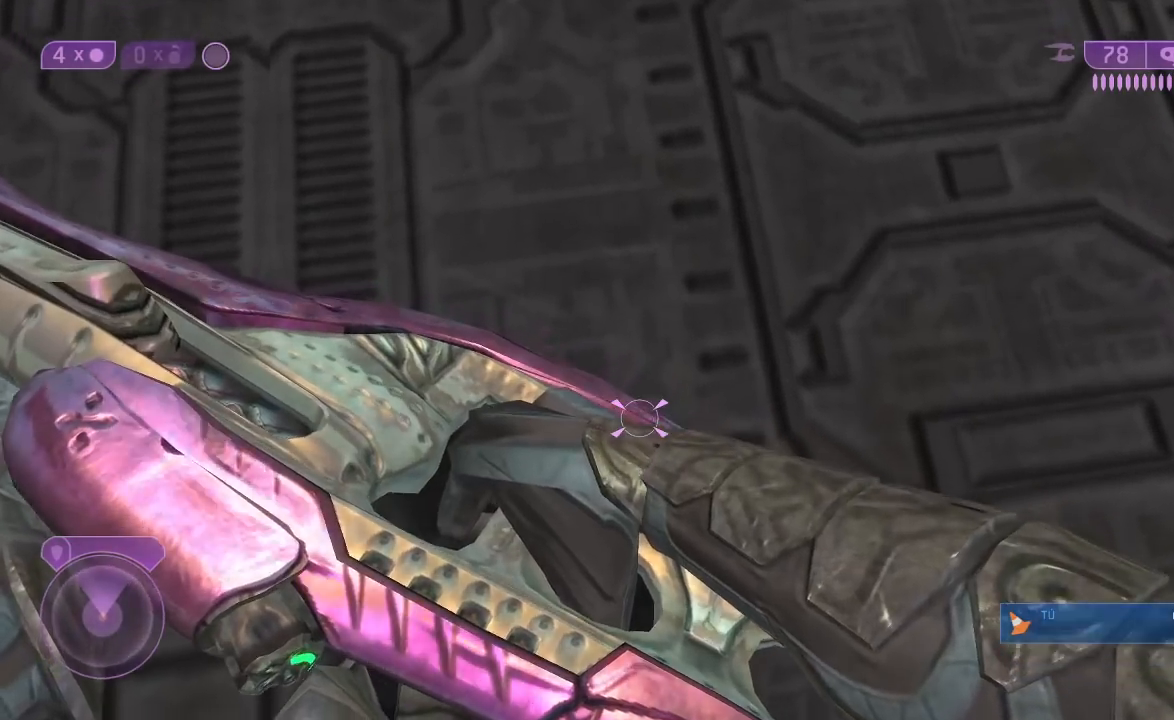
{"dt_ms": 1000, "buttons": [], "left_stick": "center", "right_stick": "center", "button_events": []}
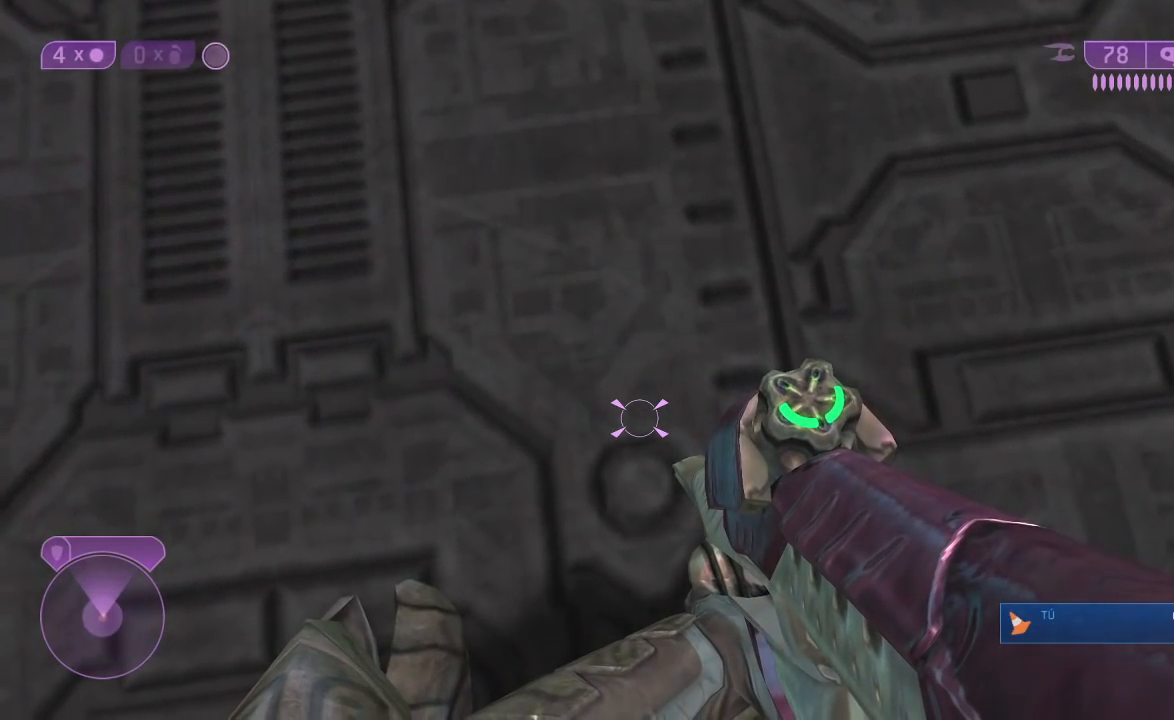
{"dt_ms": 500, "buttons": [], "left_stick": "center", "right_stick": "center", "button_events": []}
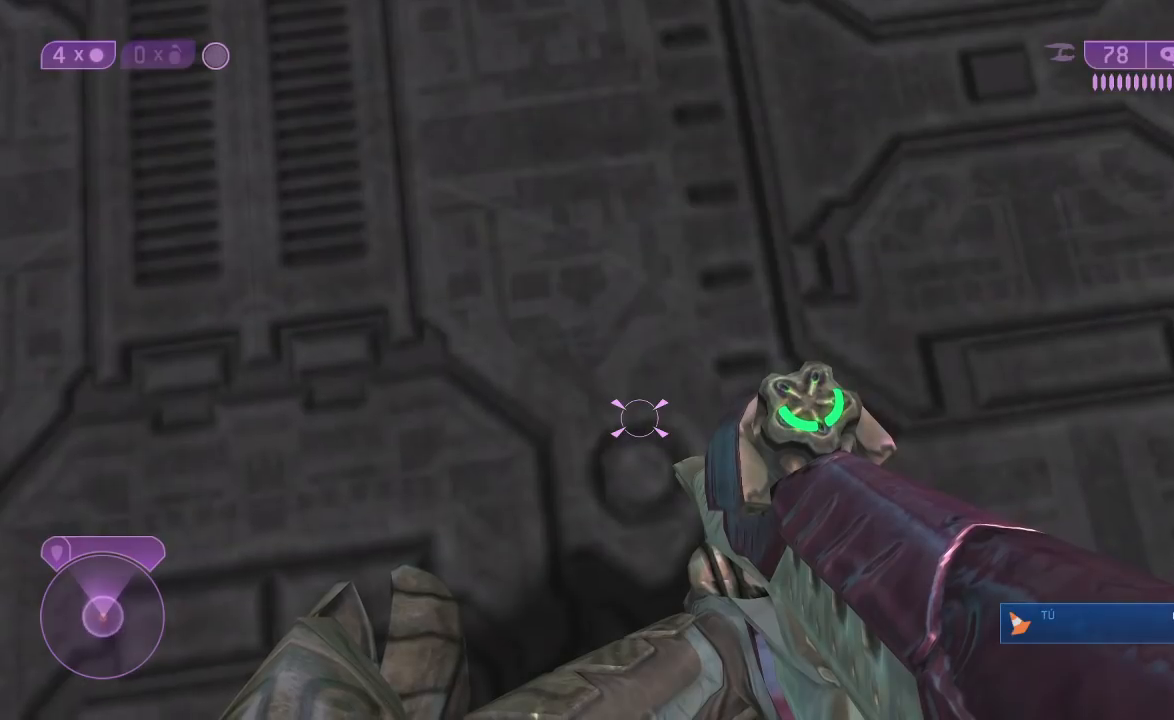
{"dt_ms": 500, "buttons": [], "left_stick": "center", "right_stick": "up-left", "button_events": []}
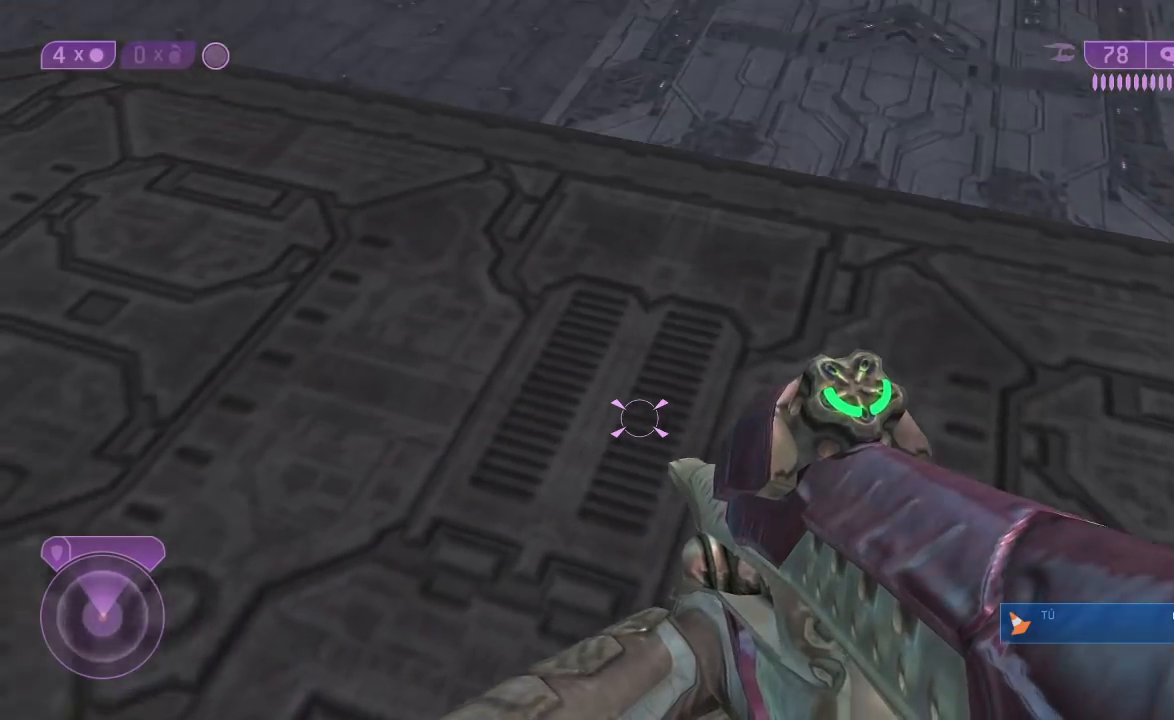
{"dt_ms": 500, "buttons": [], "left_stick": "up-left", "right_stick": "up-right", "button_events": []}
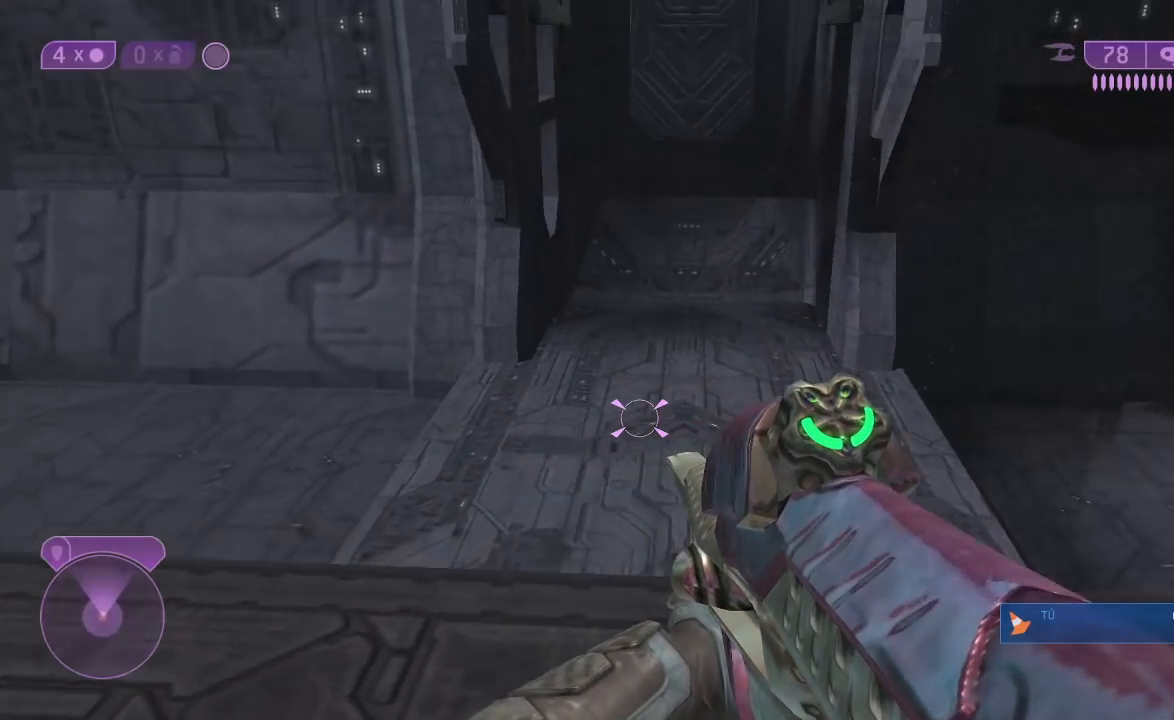
{"dt_ms": 500, "buttons": [], "left_stick": "center", "right_stick": "center", "button_events": []}
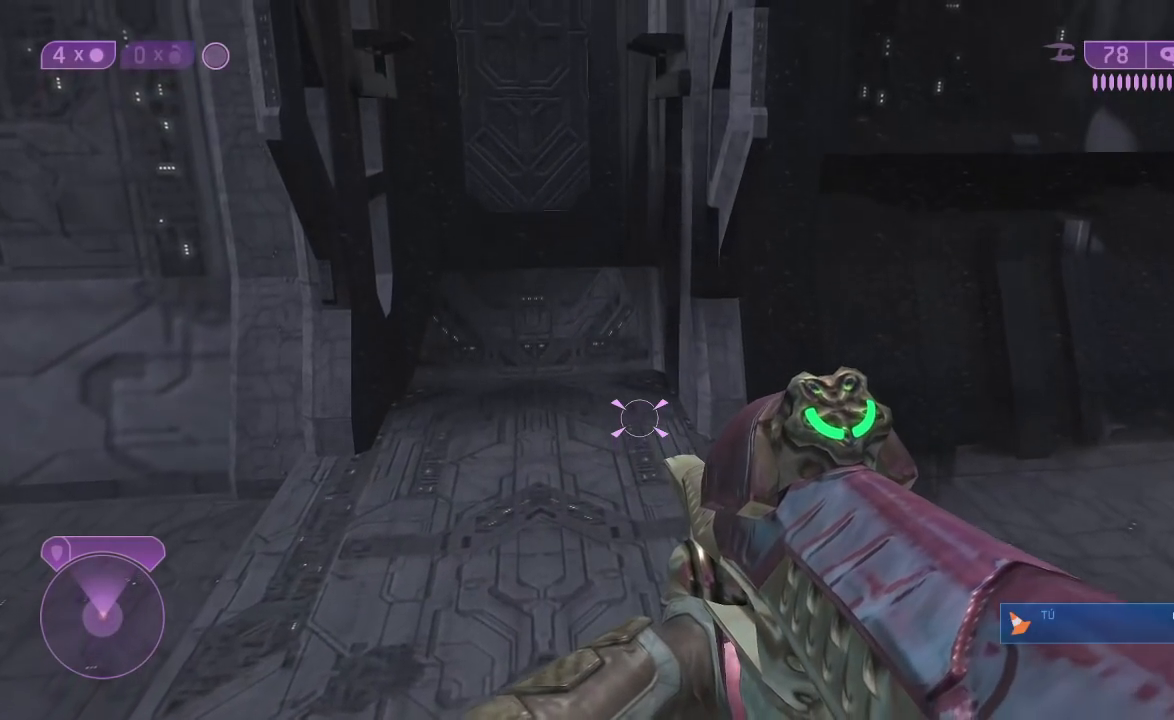
{"dt_ms": 500, "buttons": [], "left_stick": "center", "right_stick": "center", "button_events": []}
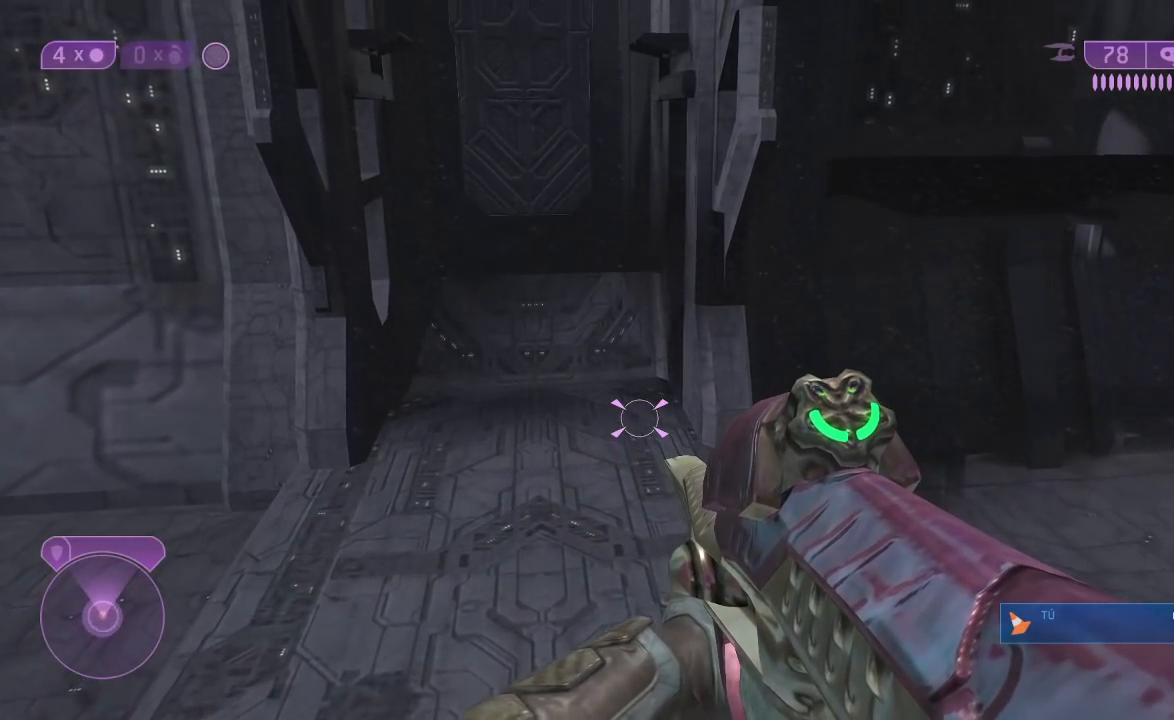
{"dt_ms": 500, "buttons": [], "left_stick": "center", "right_stick": "up", "button_events": []}
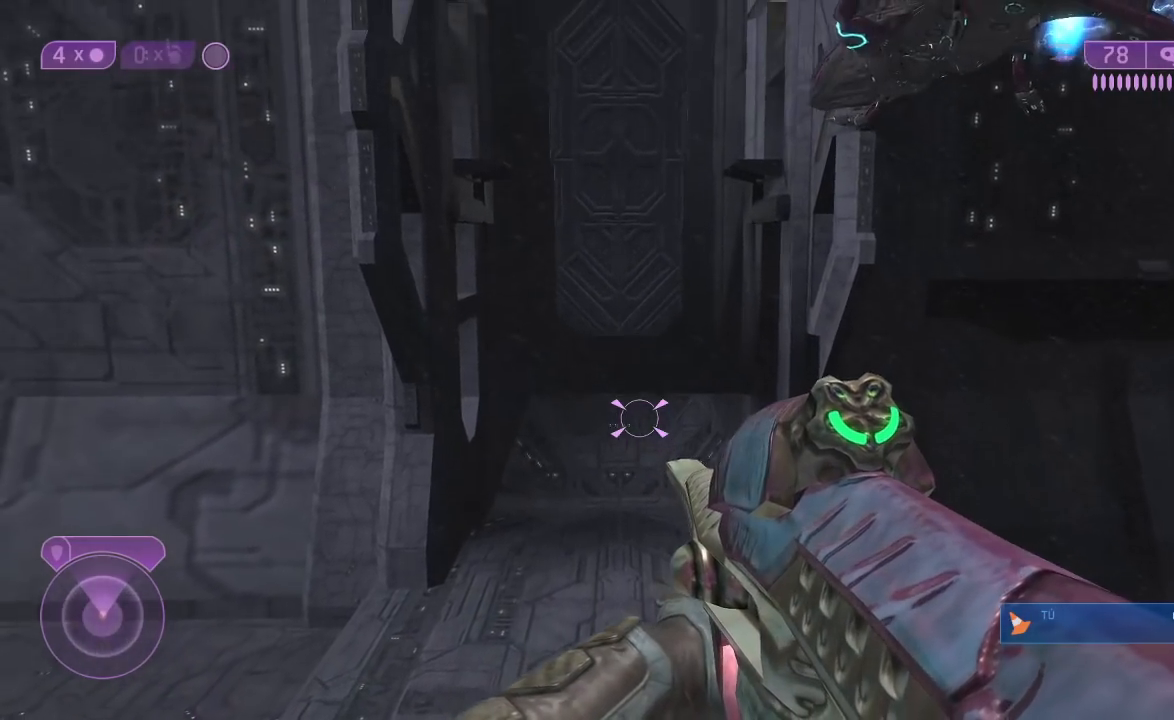
{"dt_ms": 500, "buttons": [], "left_stick": "center", "right_stick": "center", "button_events": []}
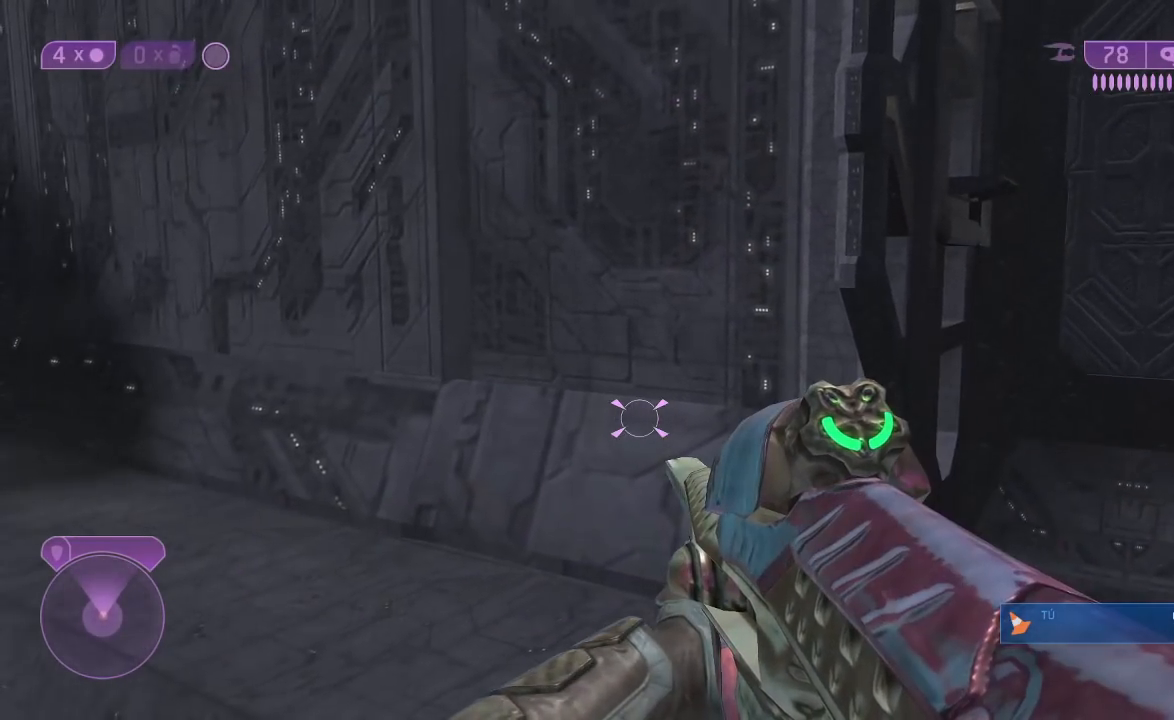
{"dt_ms": 500, "buttons": [], "left_stick": "center", "right_stick": "center", "button_events": []}
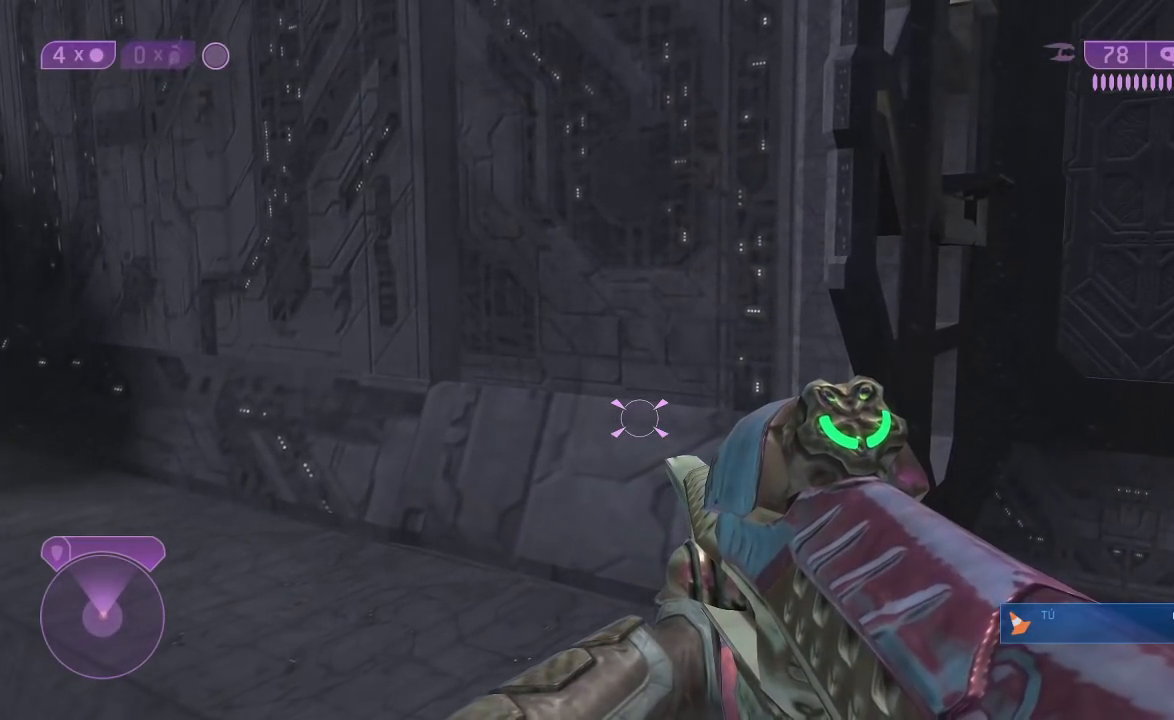
{"dt_ms": 500, "buttons": [], "left_stick": "center", "right_stick": "center", "button_events": []}
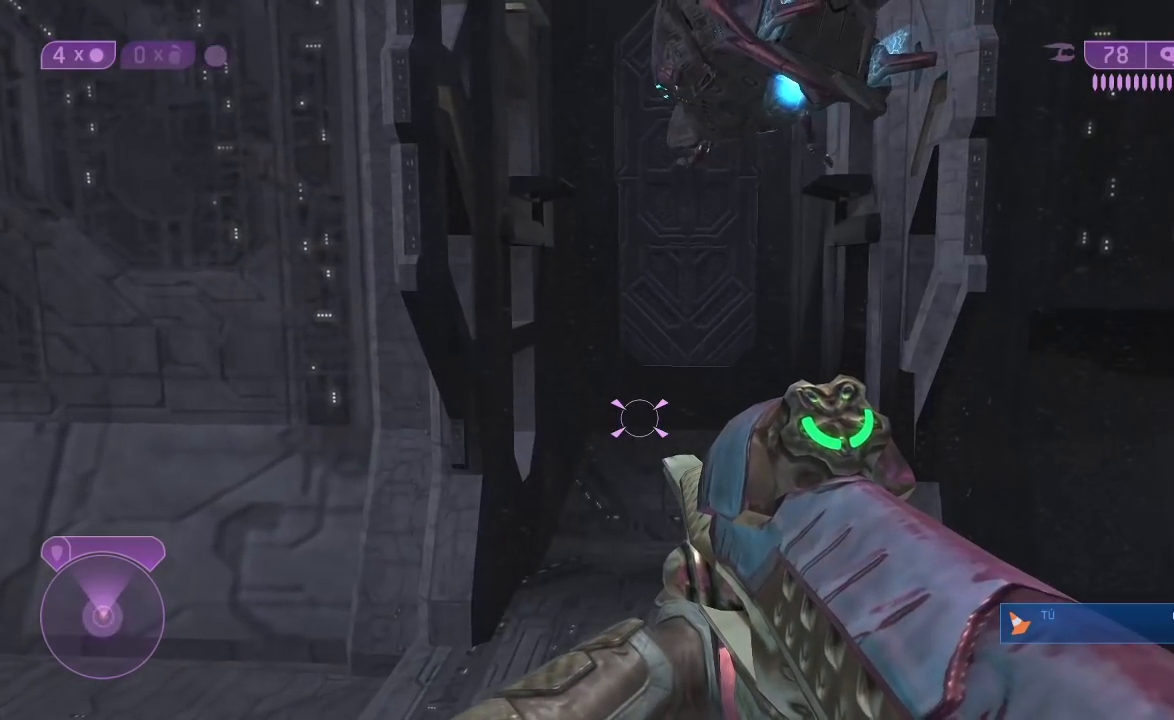
{"dt_ms": 500, "buttons": [], "left_stick": "center", "right_stick": "center", "button_events": []}
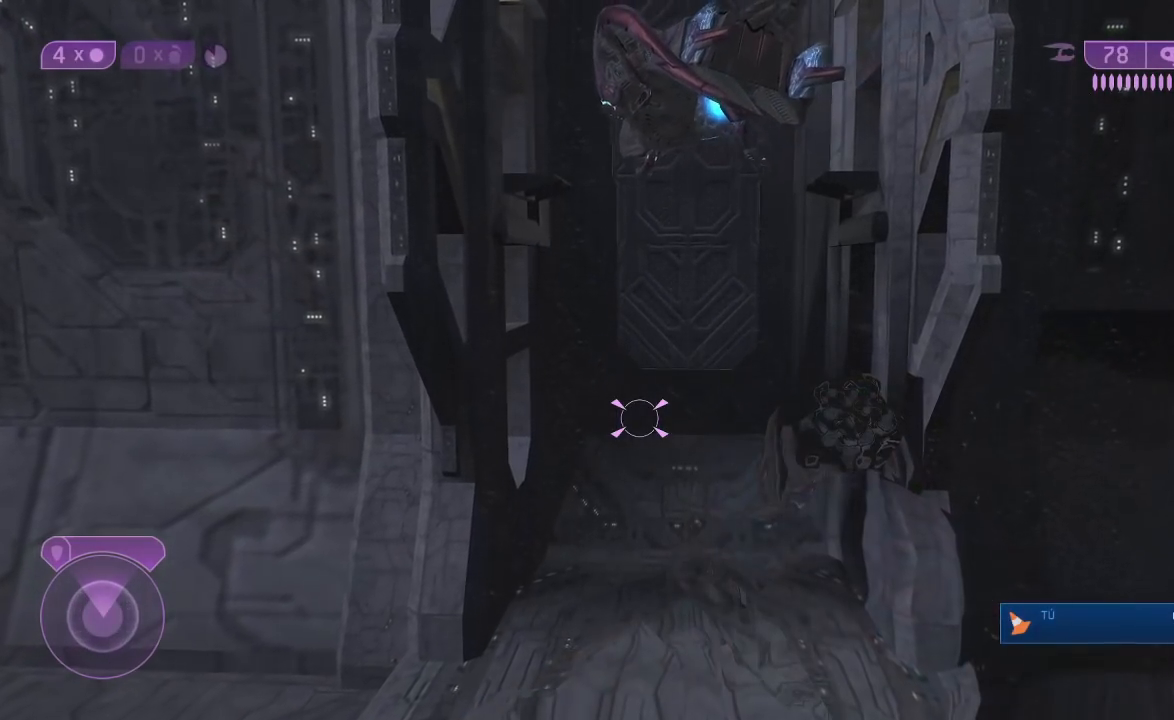
{"dt_ms": 500, "buttons": [], "left_stick": "center", "right_stick": "center", "button_events": []}
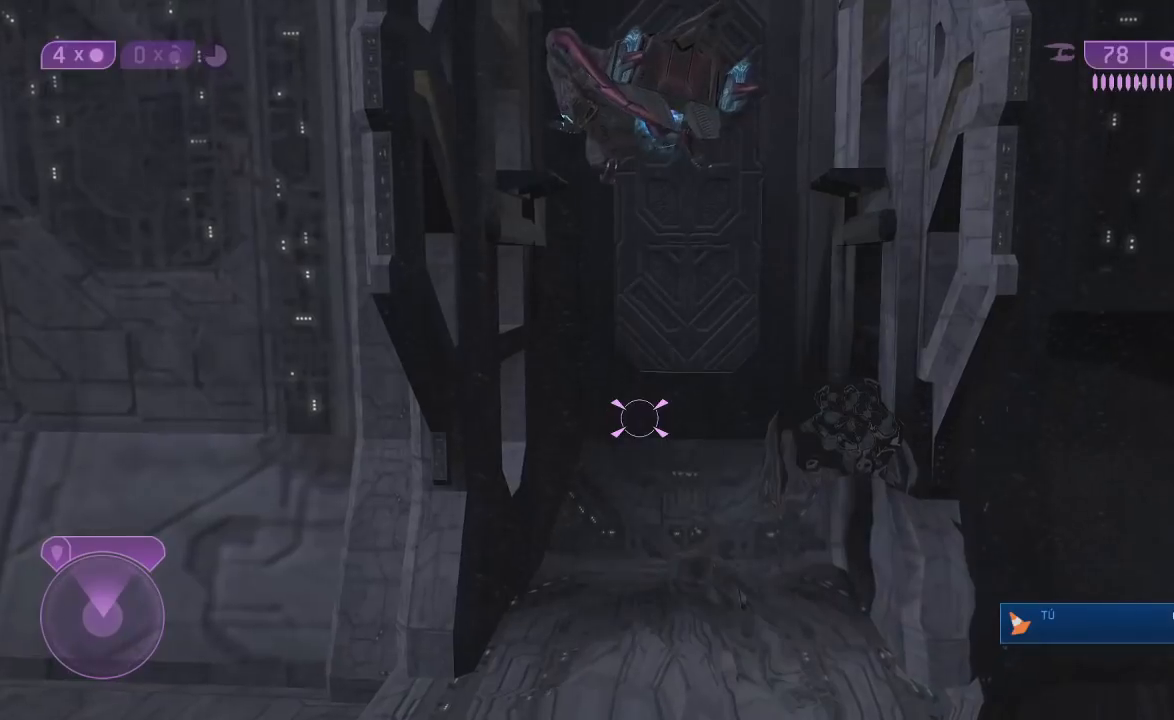
{"dt_ms": 500, "buttons": [], "left_stick": "center", "right_stick": "center", "button_events": []}
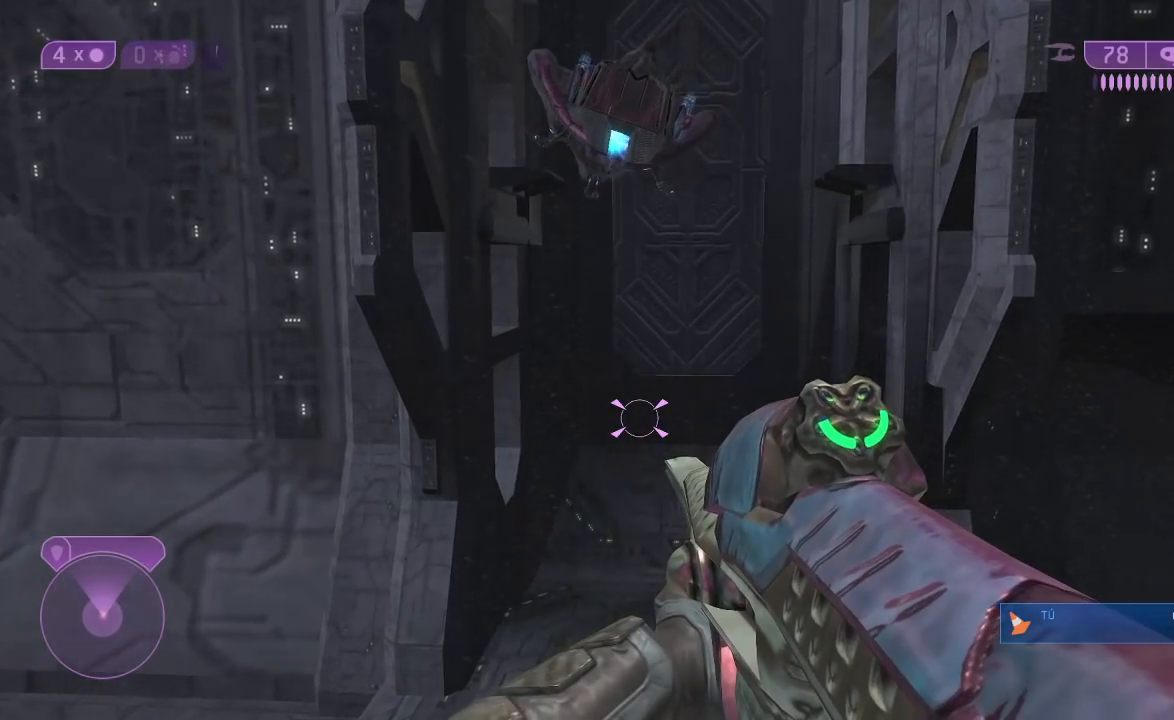
{"dt_ms": 500, "buttons": [], "left_stick": "center", "right_stick": "center", "button_events": [[233, "X", "down"], [333, "X", "up"]]}
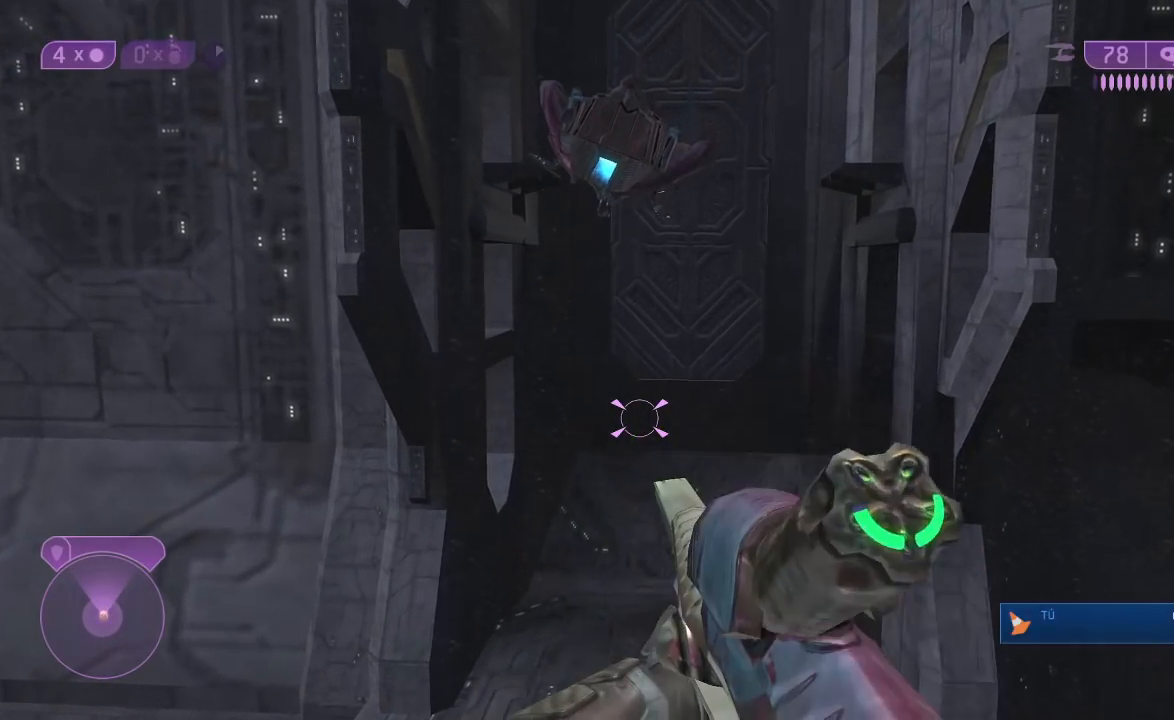
{"dt_ms": 500, "buttons": [], "left_stick": "center", "right_stick": "center", "button_events": []}
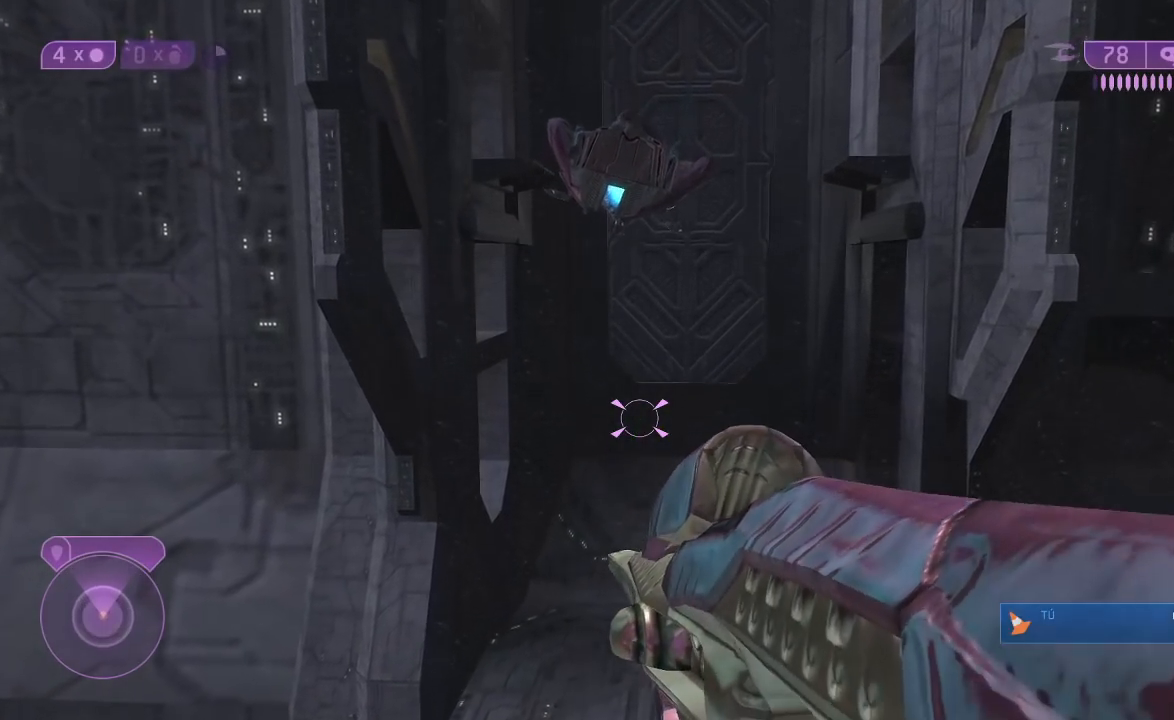
{"dt_ms": 500, "buttons": [], "left_stick": "center", "right_stick": "center", "button_events": []}
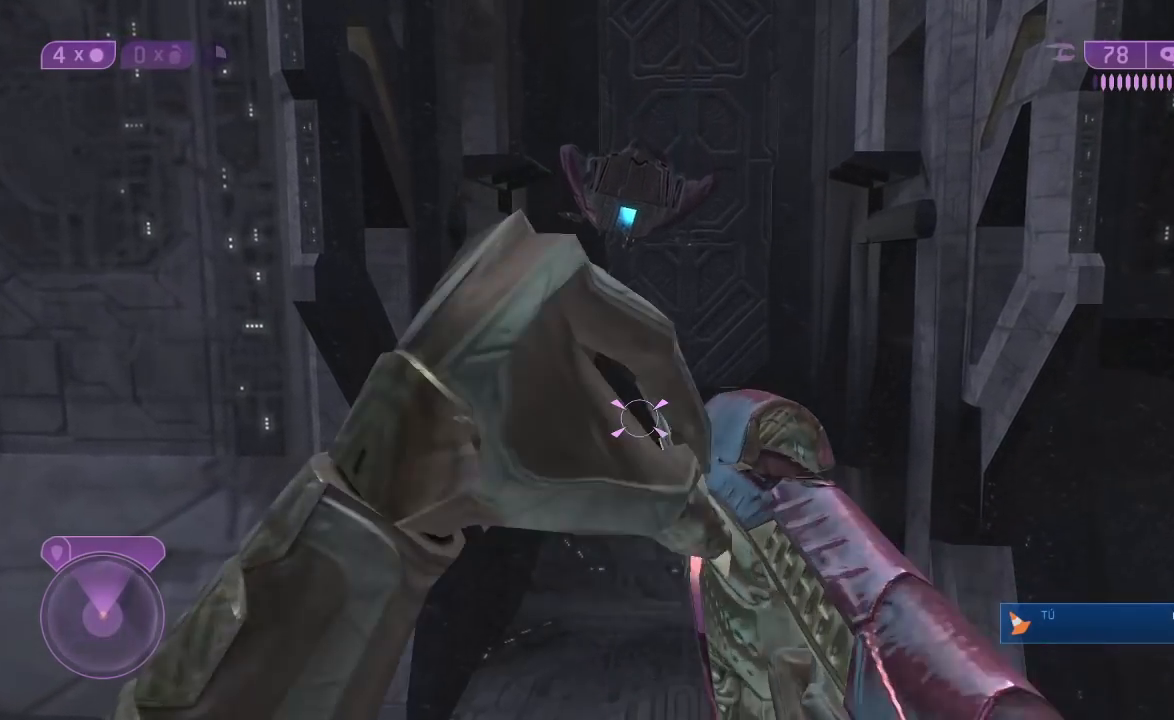
{"dt_ms": 500, "buttons": [], "left_stick": "center", "right_stick": "center", "button_events": []}